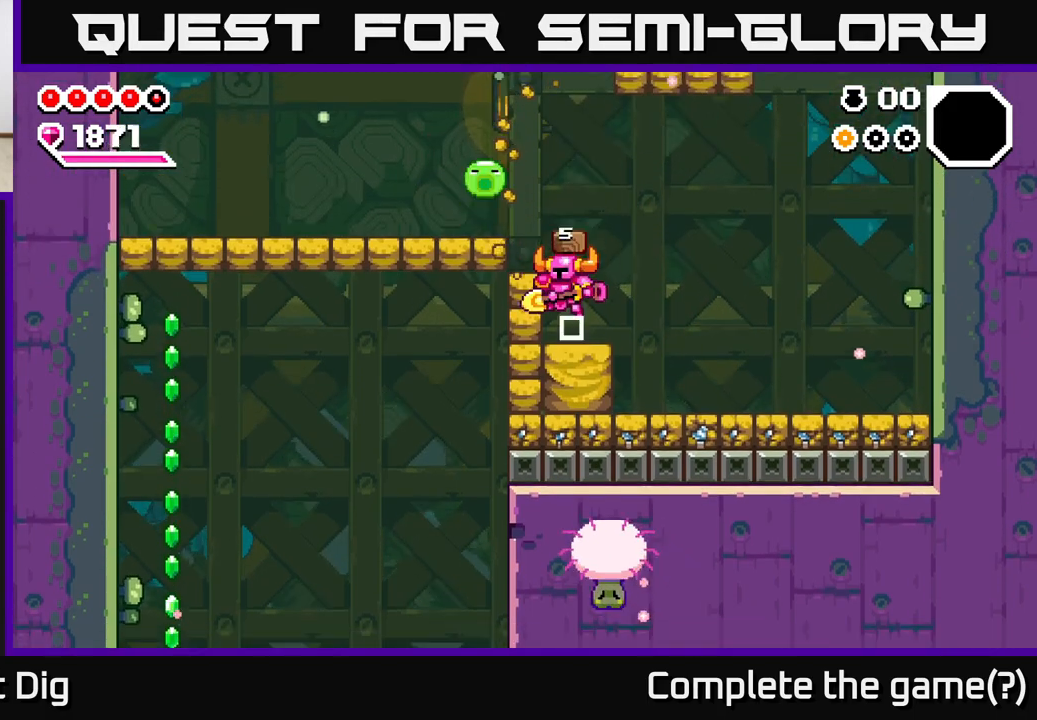
Gameplay with a controller (Xbox layout); each line is a JSON object with the inputs held at the frame after it. "events" lists button and stick changes between this image and that frame as [ms after this image, input, new state], when the widget could be followed in between.
{"buttons": [], "left_stick": "left", "right_stick": "center", "events": [[167, "A", "down"], [167, "left_stick", "right"], [317, "A", "up"], [500, "left_stick", "left"]]}
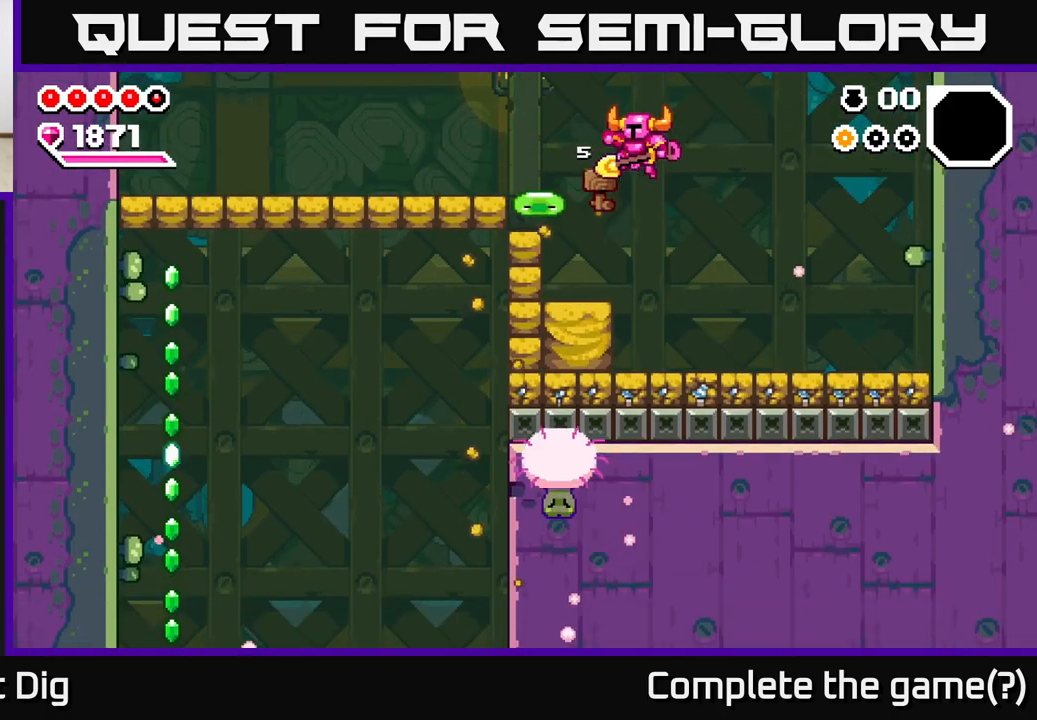
{"buttons": [], "left_stick": "center", "right_stick": "center", "events": [[100, "X", "down"], [183, "X", "up"], [217, "left_stick", "center"]]}
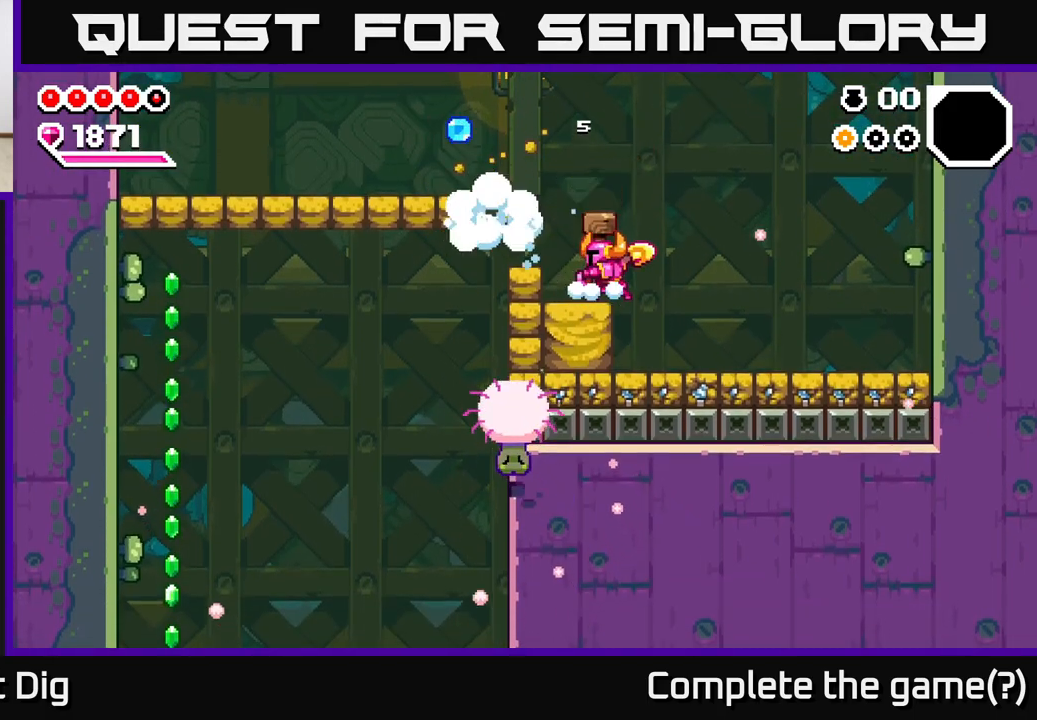
{"buttons": [], "left_stick": "center", "right_stick": "center", "events": [[133, "left_stick", "left"], [200, "A", "down"], [300, "A", "up"], [433, "left_stick", "center"]]}
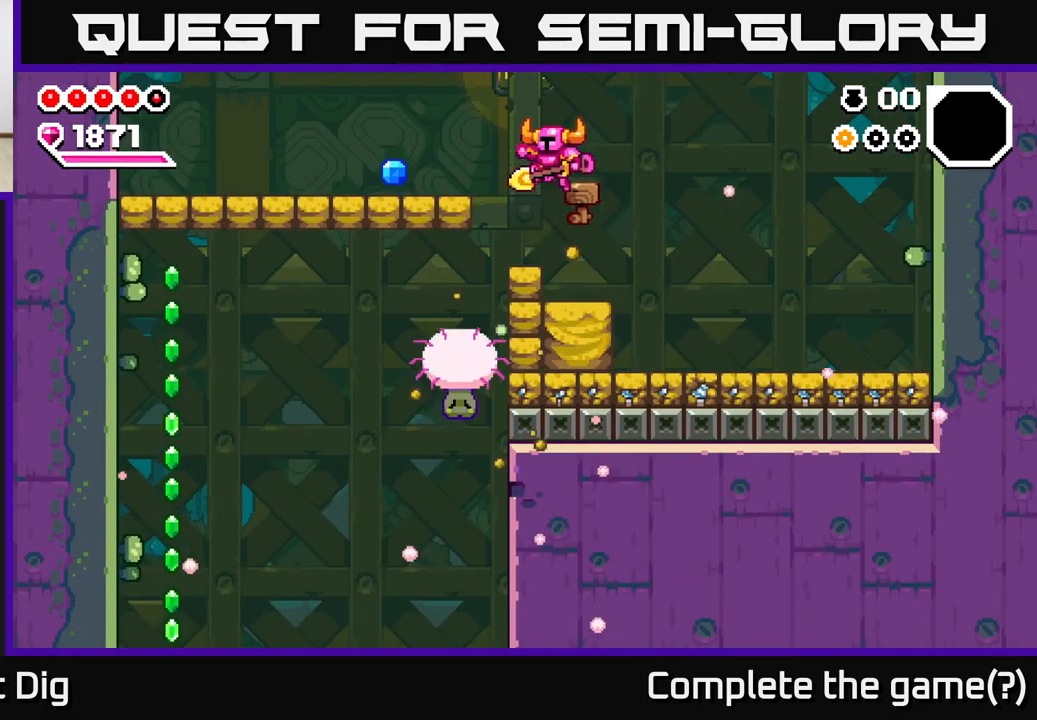
{"buttons": [], "left_stick": "left", "right_stick": "center", "events": [[100, "left_stick", "left"], [250, "A", "down"], [433, "A", "up"]]}
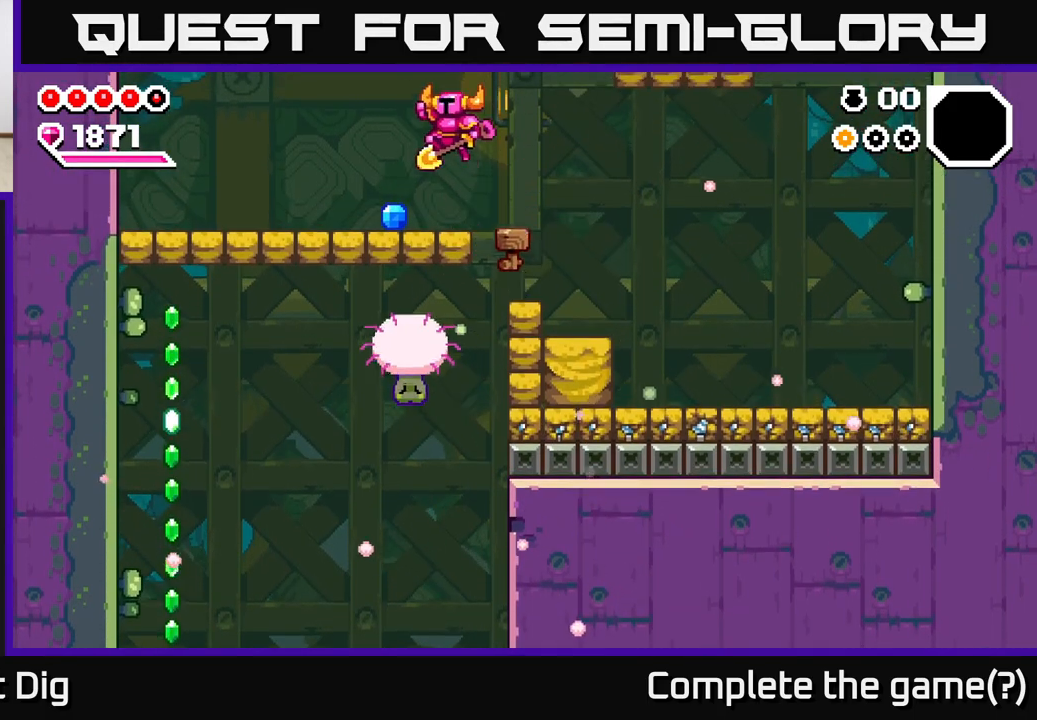
{"buttons": [], "left_stick": "down", "right_stick": "center", "events": [[83, "left_stick", "up-left"], [183, "left_stick", "center"], [300, "left_stick", "down"], [383, "X", "down"], [467, "X", "up"]]}
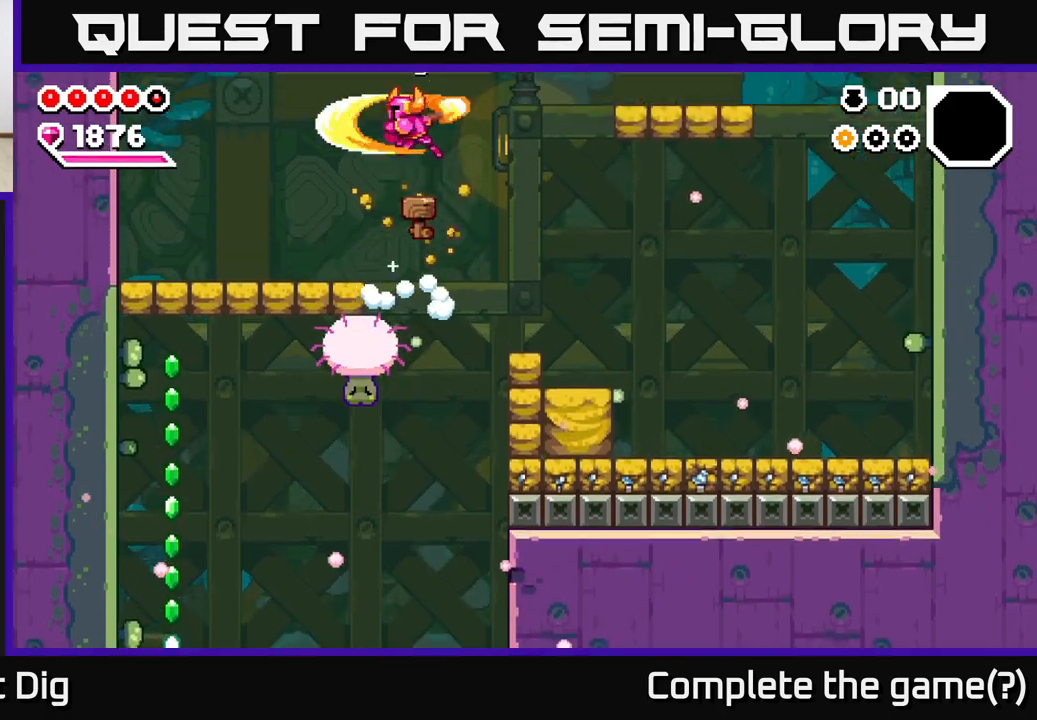
{"buttons": [], "left_stick": "down-left", "right_stick": "center", "events": [[67, "left_stick", "up-left"], [83, "A", "down"], [283, "A", "up"], [383, "left_stick", "down-left"]]}
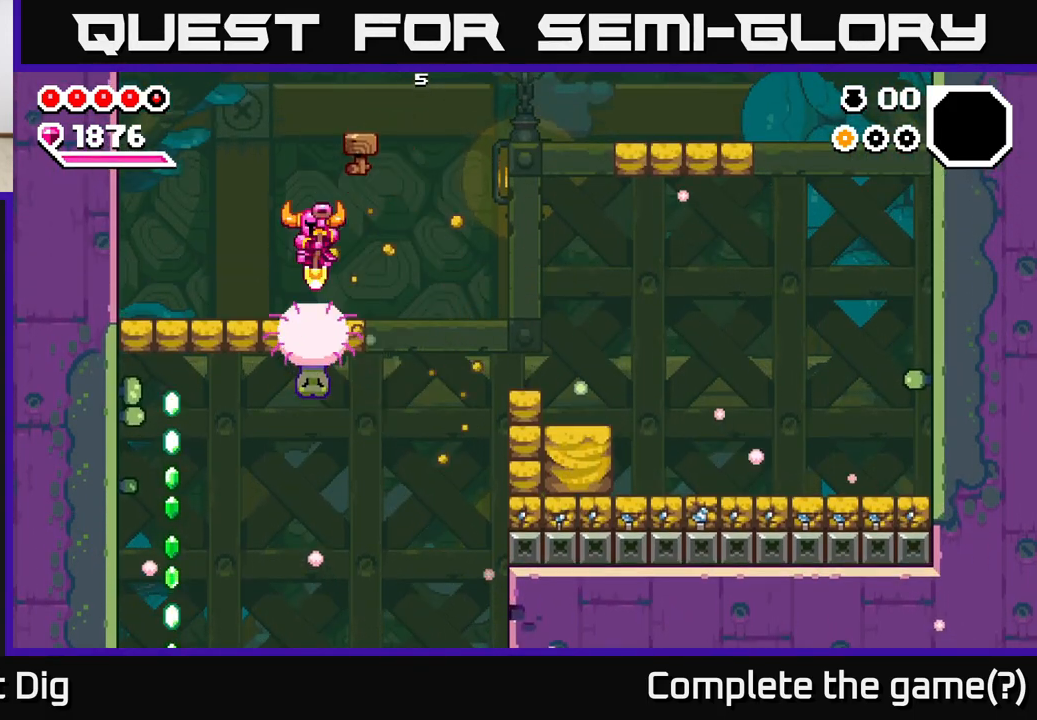
{"buttons": [], "left_stick": "left", "right_stick": "center", "events": [[167, "left_stick", "left"]]}
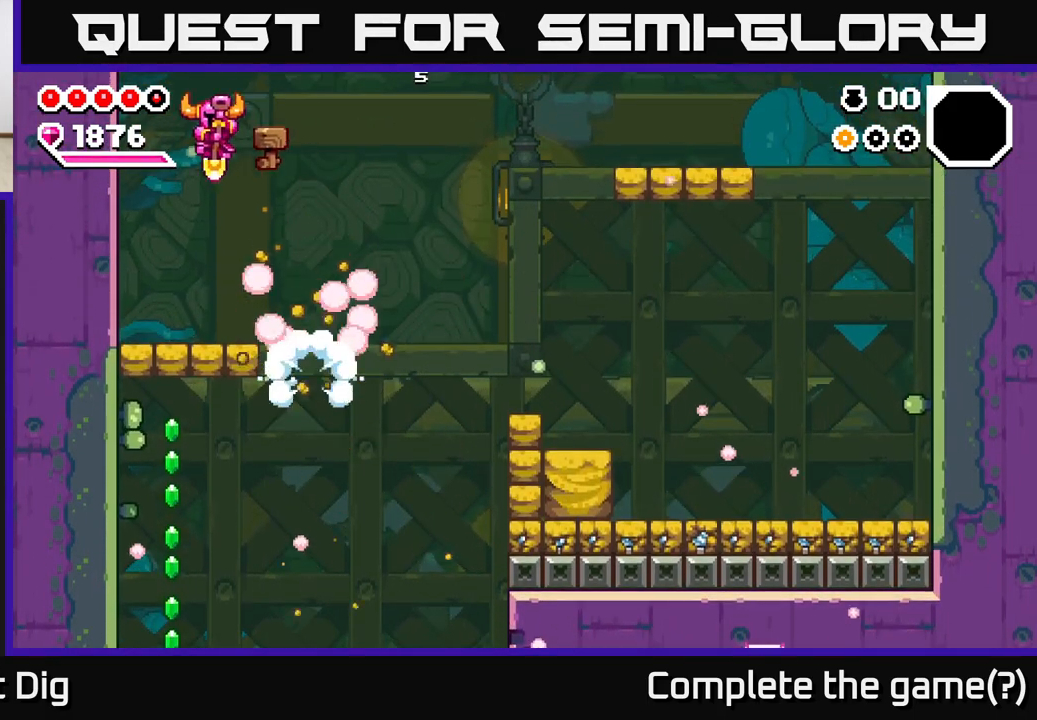
{"buttons": [], "left_stick": "down", "right_stick": "center", "events": [[67, "X", "down"], [133, "left_stick", "center"], [150, "X", "up"], [267, "left_stick", "down"]]}
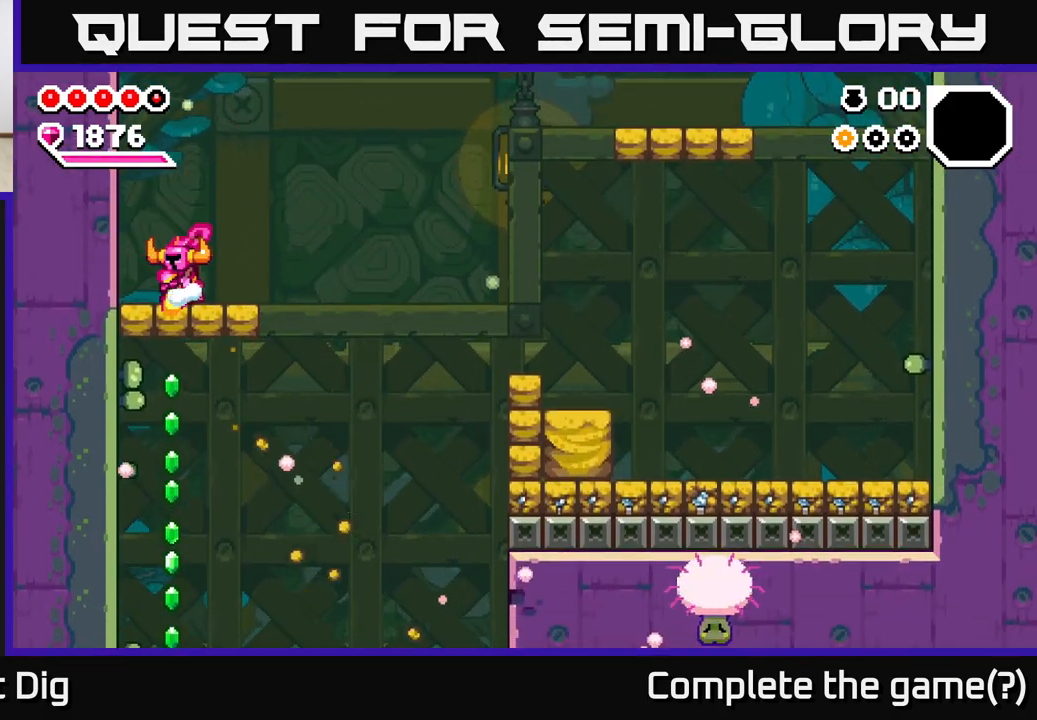
{"buttons": [], "left_stick": "center", "right_stick": "center", "events": [[17, "X", "down"], [100, "X", "up"], [350, "left_stick", "center"]]}
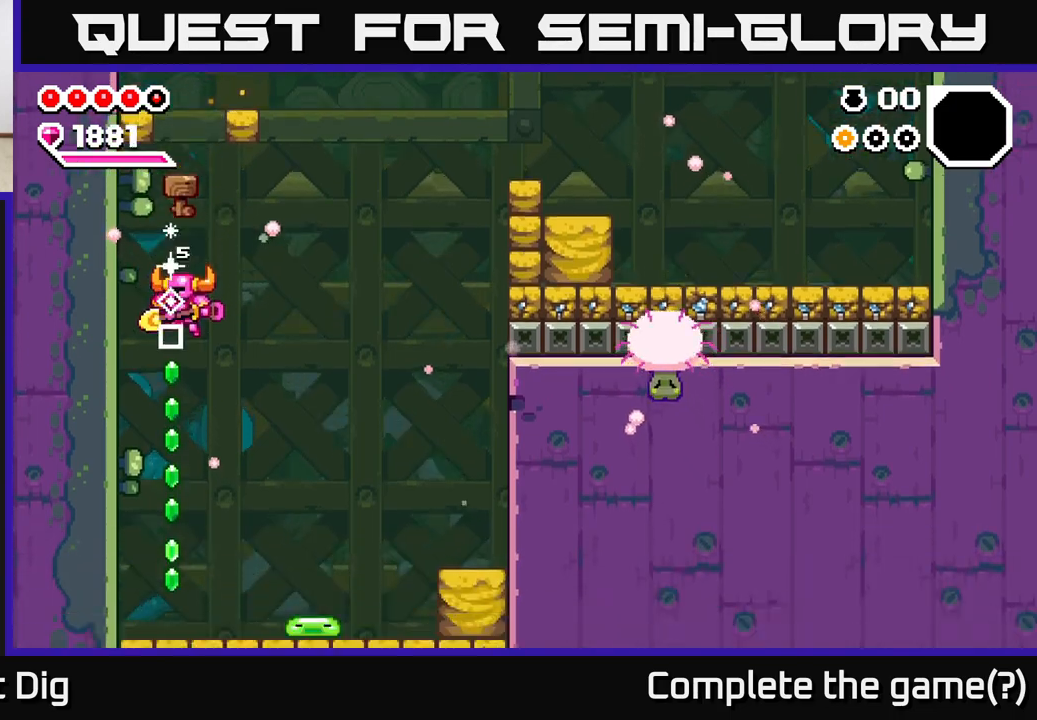
{"buttons": [], "left_stick": "right", "right_stick": "center", "events": [[433, "left_stick", "right"]]}
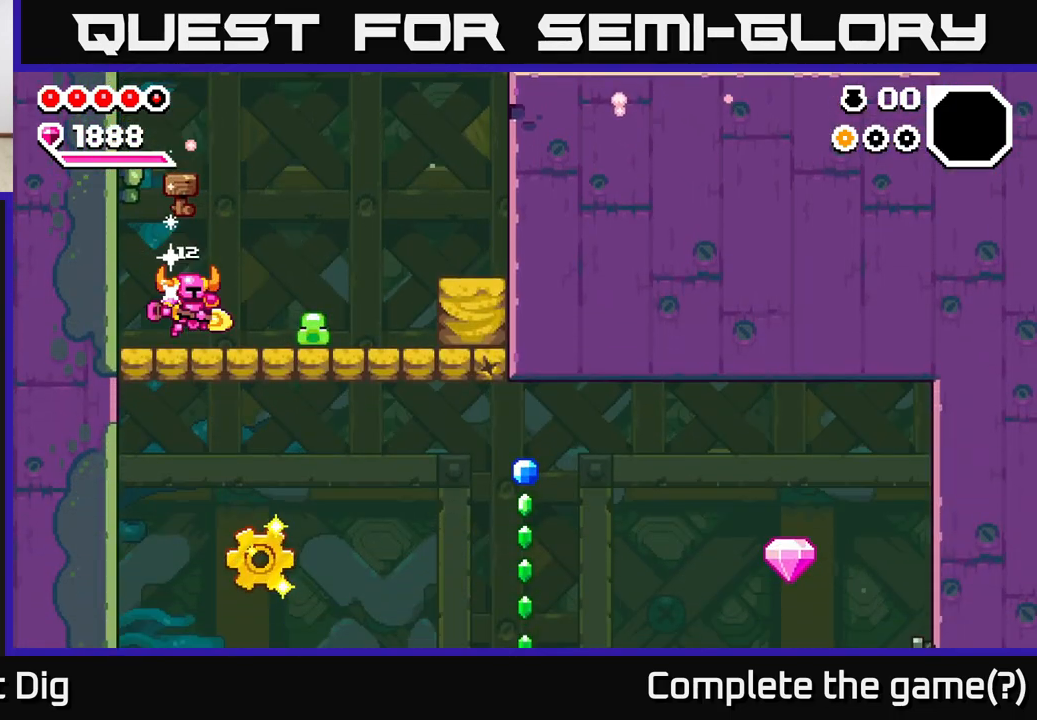
{"buttons": [], "left_stick": "right", "right_stick": "center", "events": [[33, "A", "down"], [50, "left_stick", "center"], [250, "A", "up"], [500, "left_stick", "right"]]}
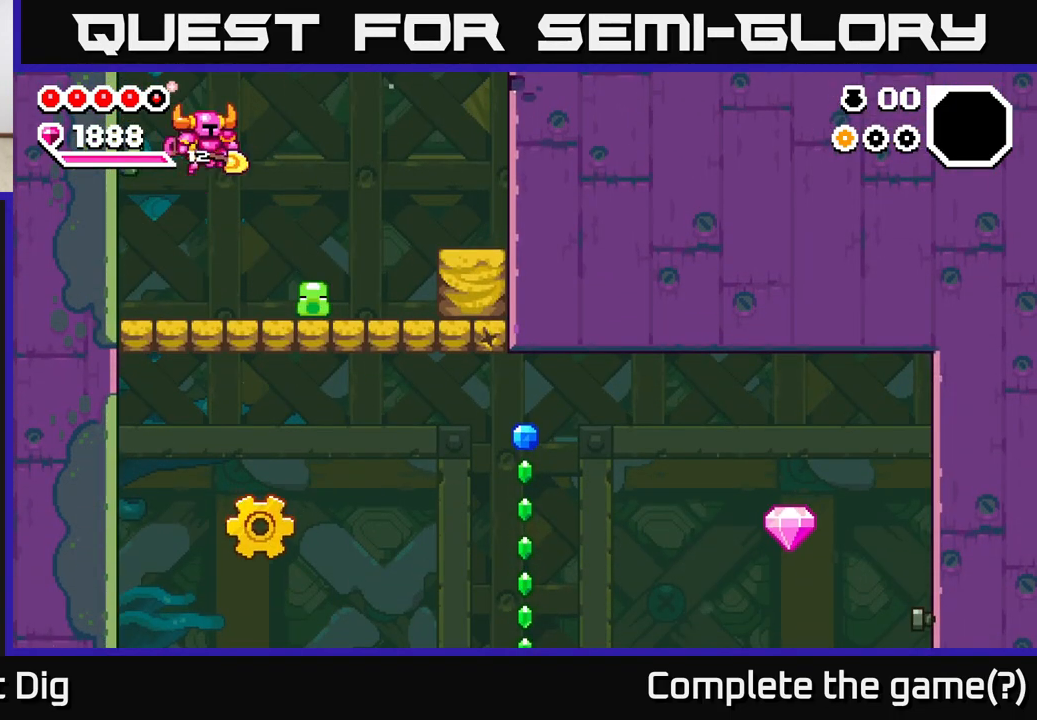
{"buttons": ["X"], "left_stick": "center", "right_stick": "center", "events": [[50, "X", "down"], [100, "left_stick", "center"], [183, "X", "up"], [267, "X", "down"], [383, "X", "up"], [450, "X", "down"]]}
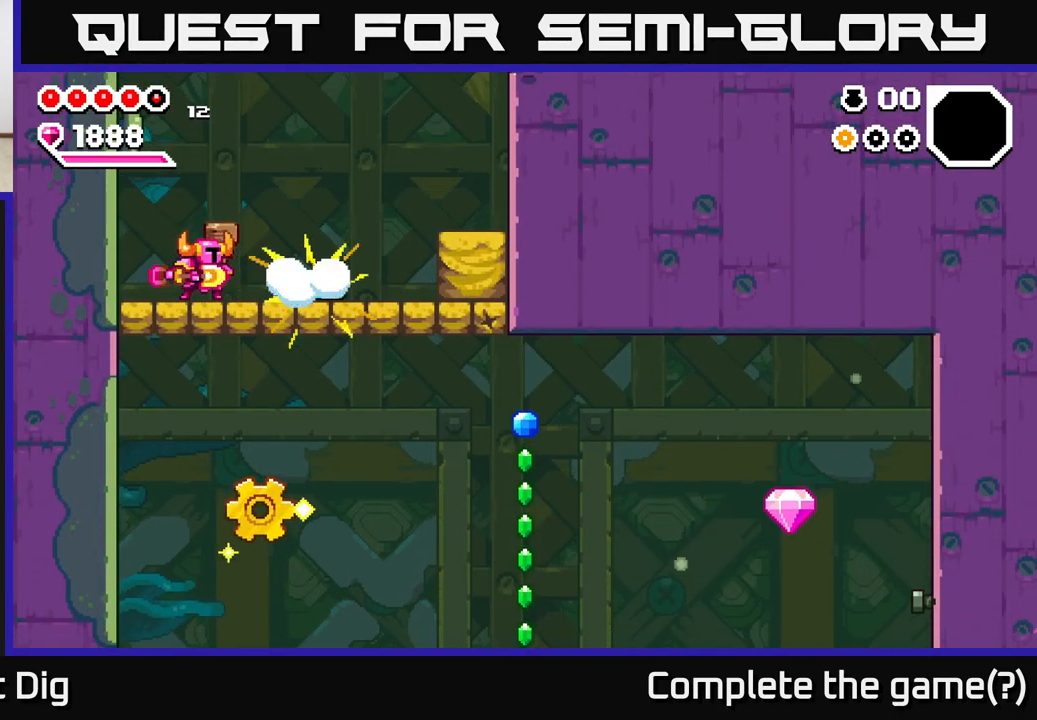
{"buttons": [], "left_stick": "right", "right_stick": "center", "events": [[50, "X", "up"], [83, "left_stick", "right"]]}
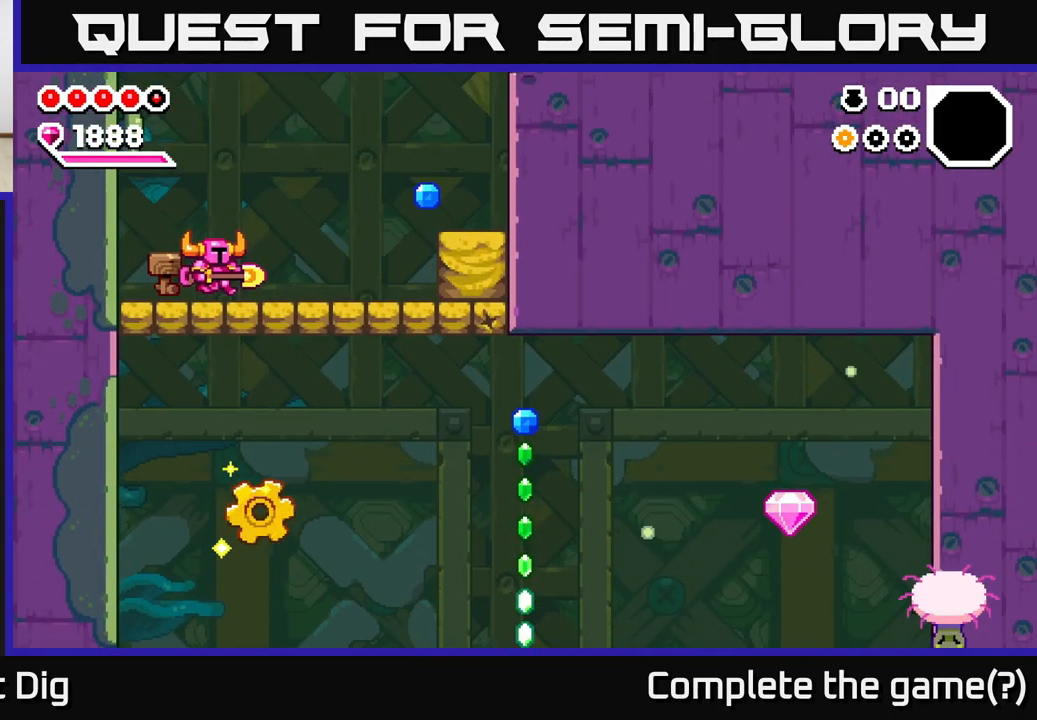
{"buttons": [], "left_stick": "right", "right_stick": "center", "events": [[400, "A", "down"], [500, "A", "up"]]}
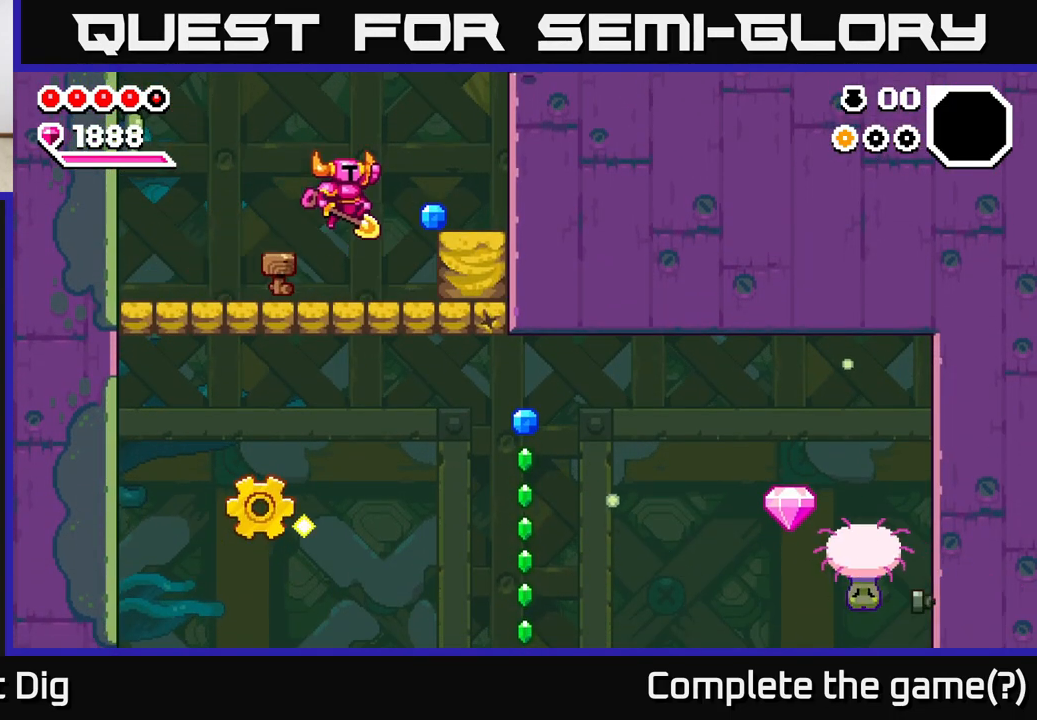
{"buttons": ["A", "X"], "left_stick": "center", "right_stick": "center", "events": [[350, "A", "down"], [400, "left_stick", "center"], [417, "X", "down"]]}
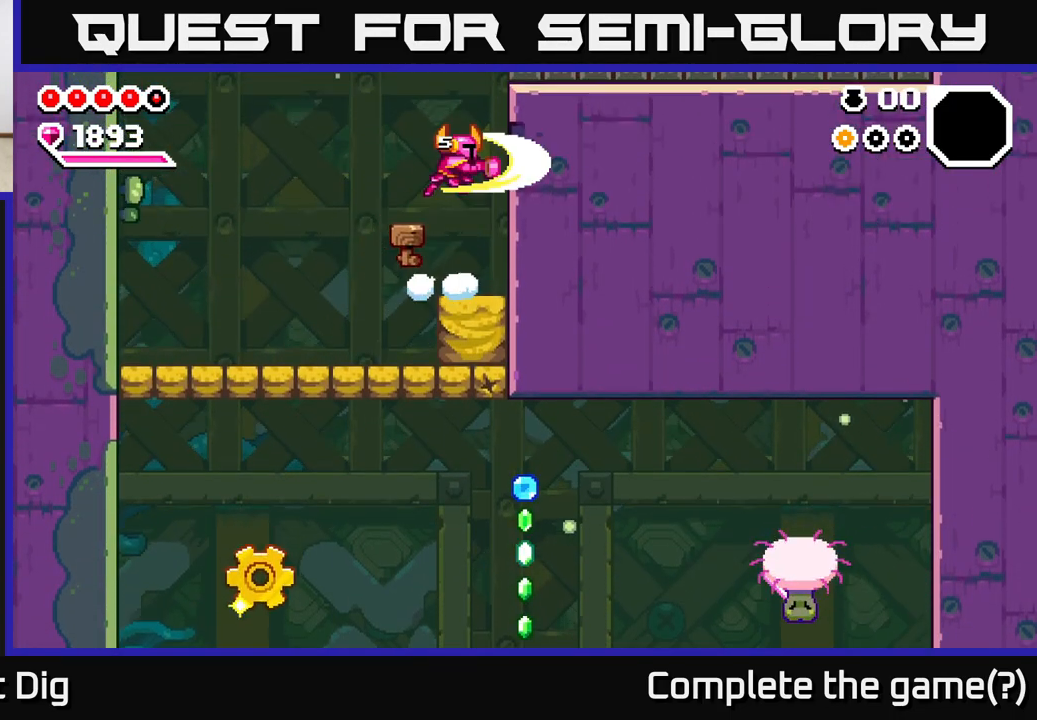
{"buttons": [], "left_stick": "center", "right_stick": "center", "events": [[33, "X", "up"], [33, "left_stick", "right"], [100, "A", "up"], [217, "left_stick", "center"]]}
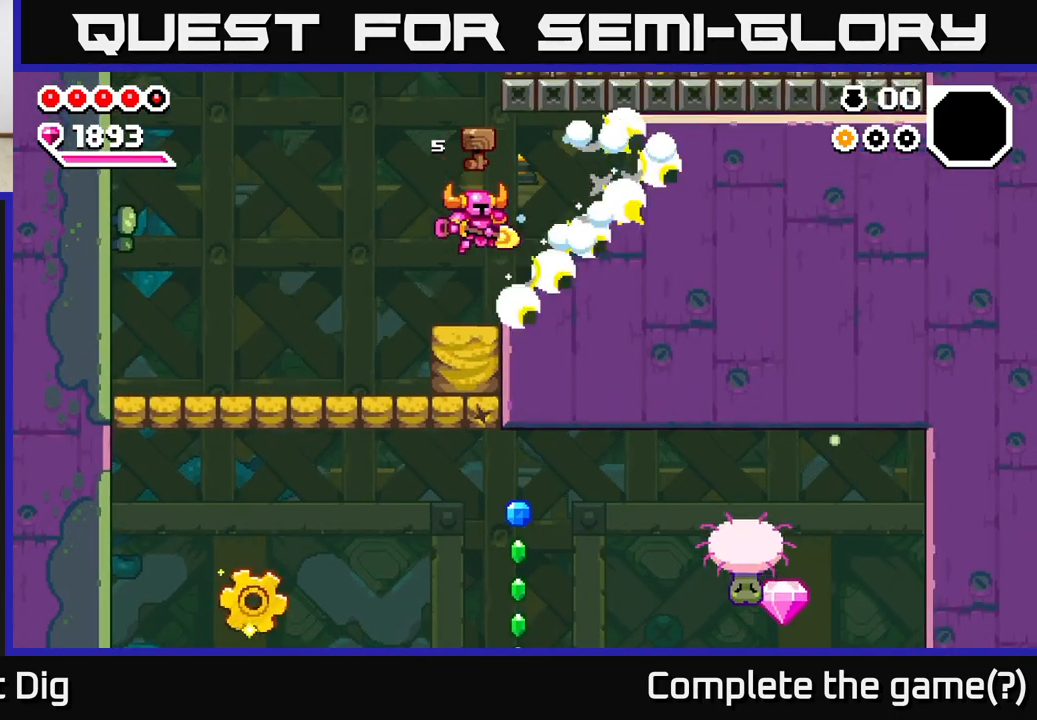
{"buttons": [], "left_stick": "center", "right_stick": "center", "events": []}
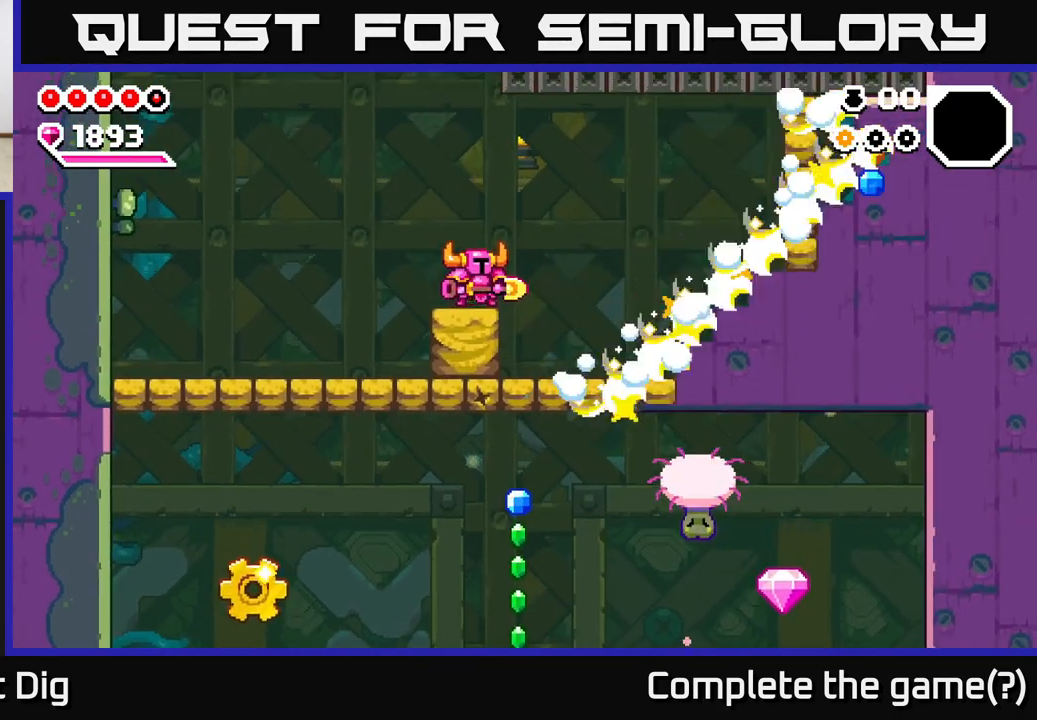
{"buttons": ["A"], "left_stick": "right", "right_stick": "center", "events": [[333, "left_stick", "right"], [483, "A", "down"]]}
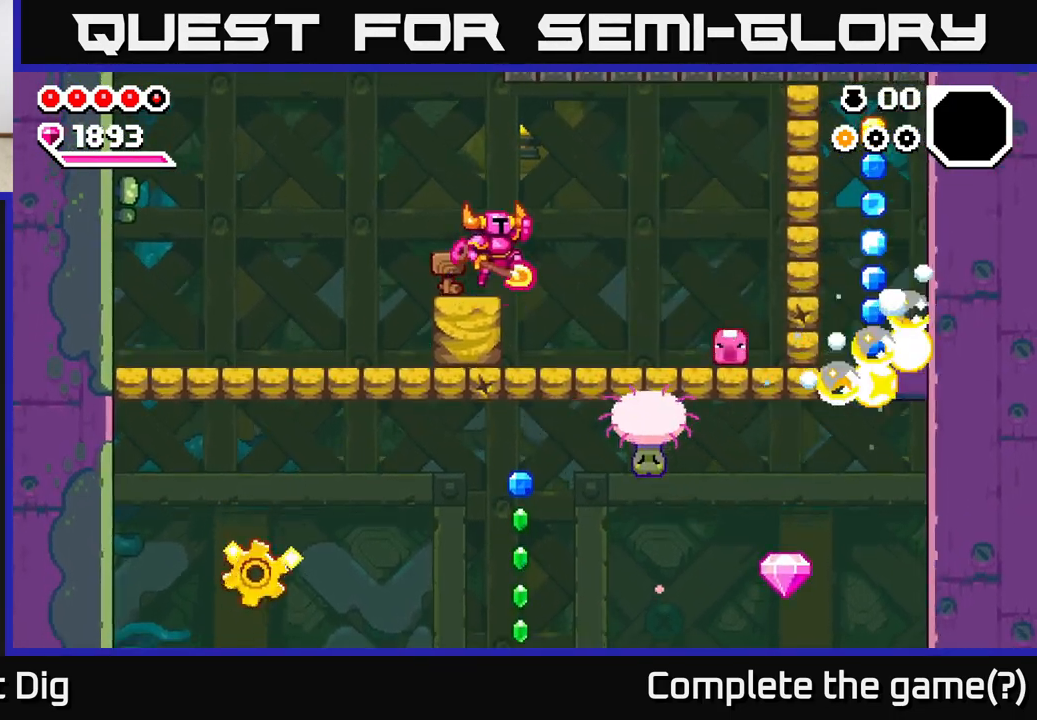
{"buttons": ["X"], "left_stick": "right", "right_stick": "center", "events": [[67, "A", "up"], [450, "X", "down"]]}
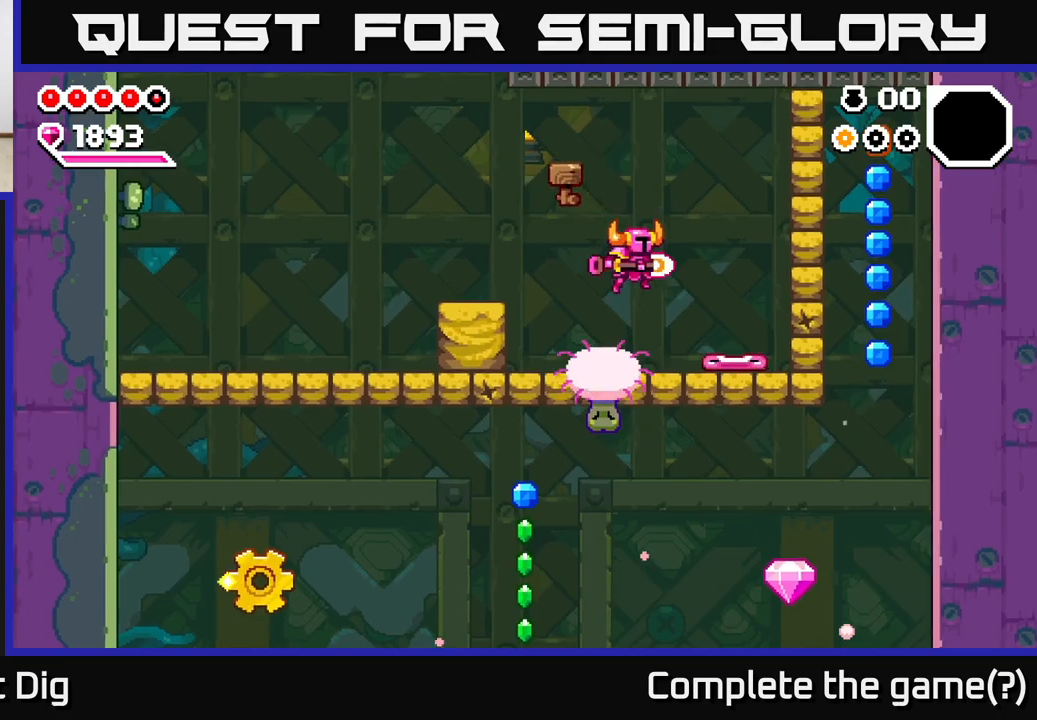
{"buttons": [], "left_stick": "center", "right_stick": "center", "events": [[67, "X", "up"], [117, "A", "down"], [217, "X", "down"], [250, "left_stick", "center"], [267, "A", "up"], [317, "X", "up"]]}
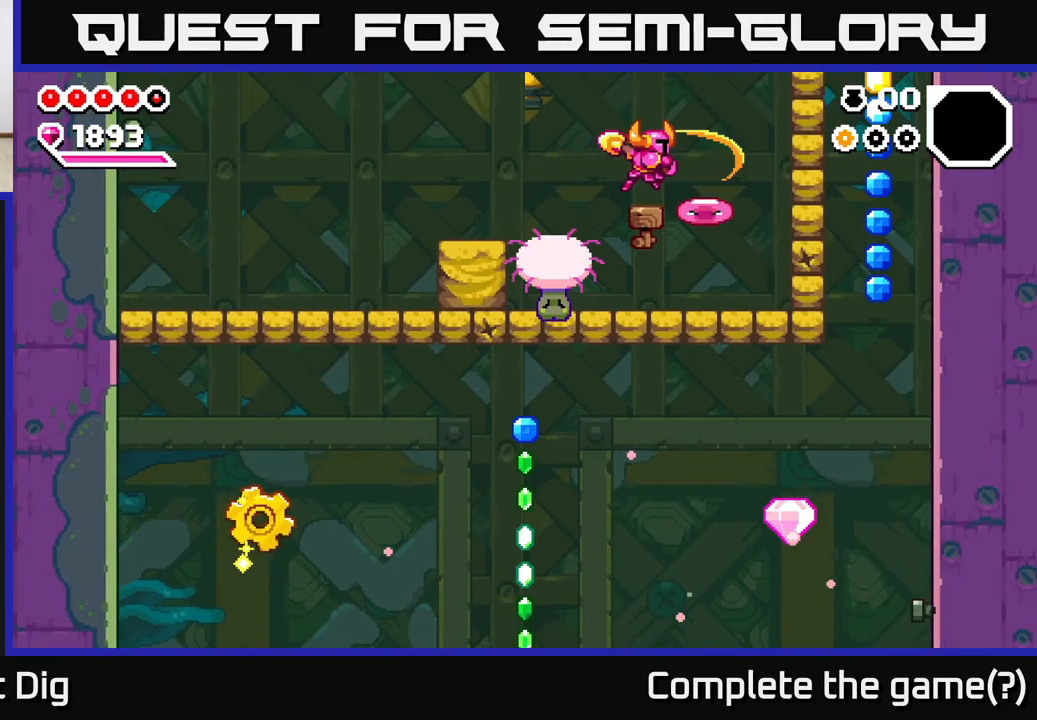
{"buttons": [], "left_stick": "right", "right_stick": "center", "events": [[17, "X", "down"], [133, "X", "up"], [200, "X", "down"], [233, "A", "down"], [283, "X", "up"], [450, "A", "up"], [450, "left_stick", "right"]]}
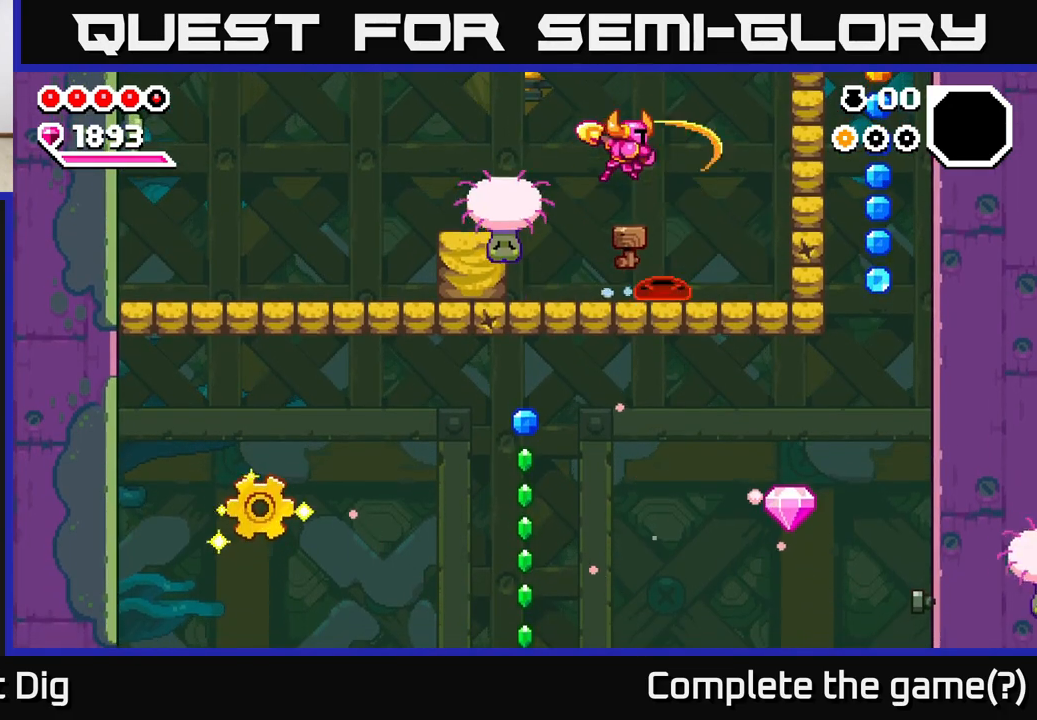
{"buttons": ["A"], "left_stick": "left", "right_stick": "center", "events": [[17, "left_stick", "center"], [250, "X", "down"], [350, "X", "up"], [383, "left_stick", "left"], [417, "A", "down"]]}
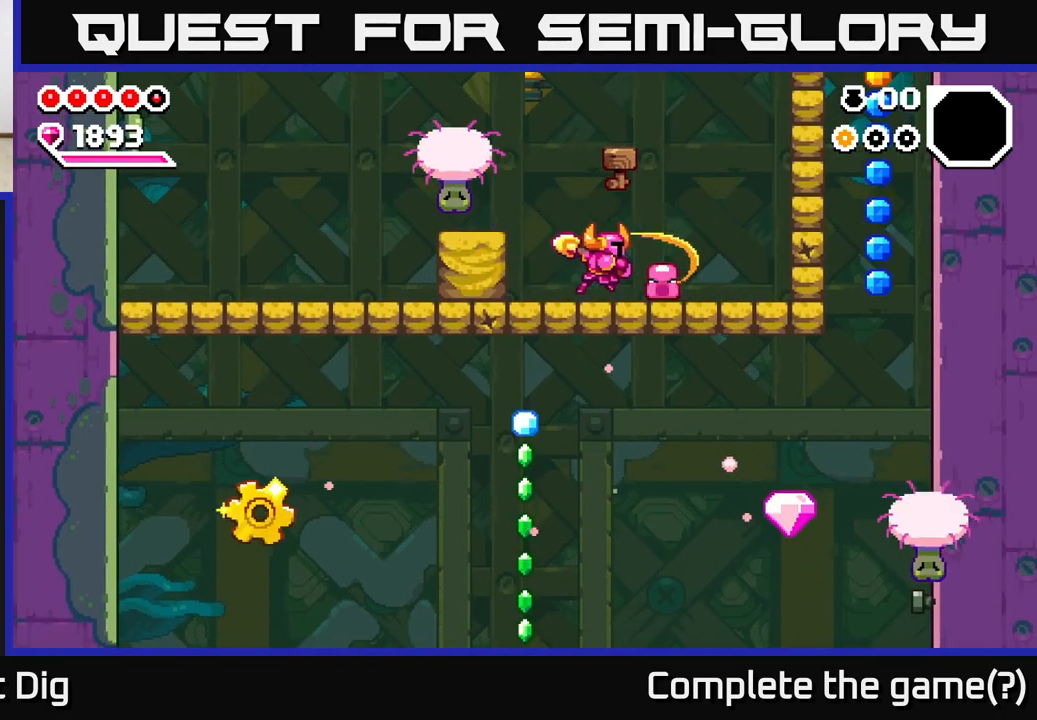
{"buttons": ["X"], "left_stick": "center", "right_stick": "center", "events": [[133, "A", "up"], [150, "left_stick", "center"], [200, "left_stick", "right"], [350, "left_stick", "center"], [450, "X", "down"]]}
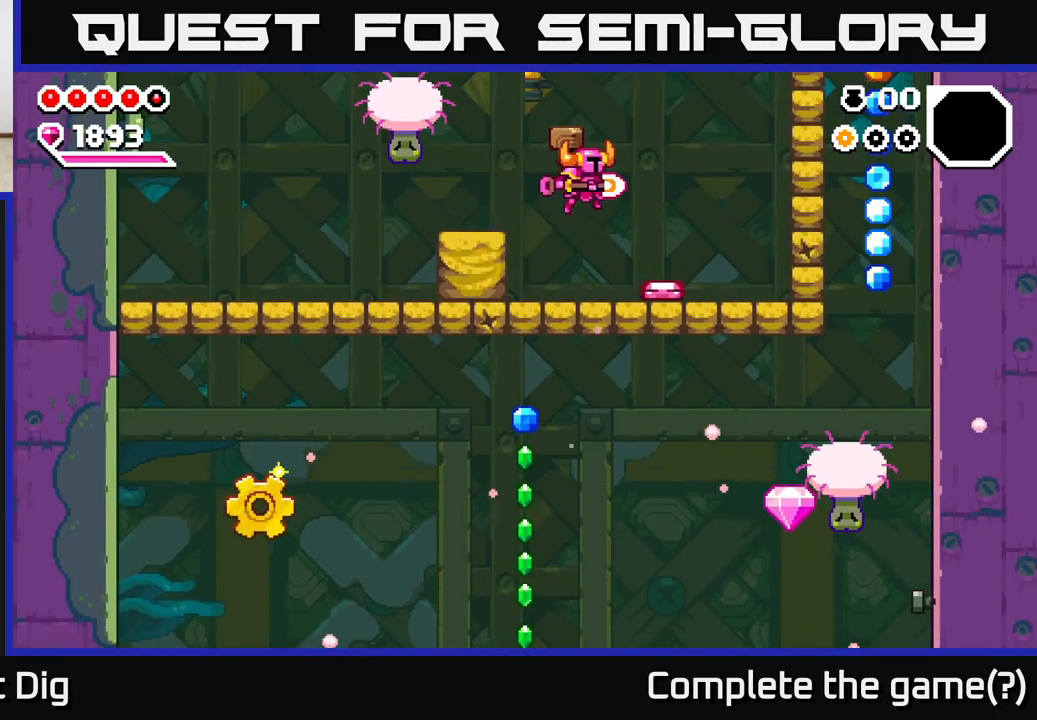
{"buttons": [], "left_stick": "right", "right_stick": "center", "events": [[83, "X", "up"], [150, "left_stick", "left"], [333, "left_stick", "center"], [383, "left_stick", "right"]]}
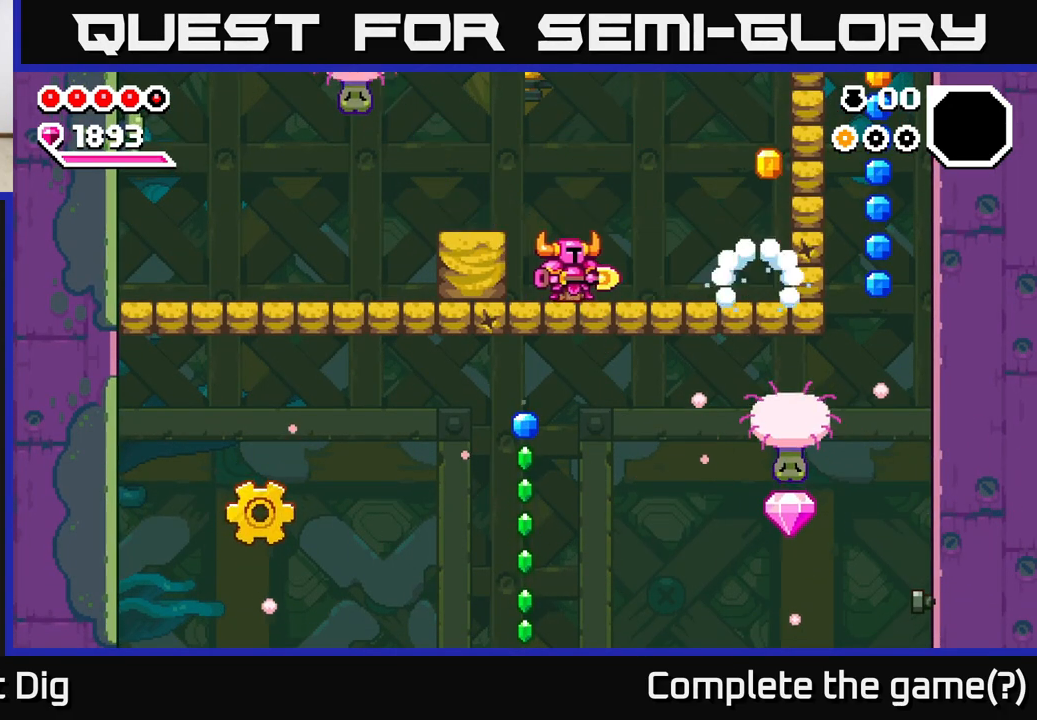
{"buttons": ["A"], "left_stick": "right", "right_stick": "center", "events": [[483, "A", "down"]]}
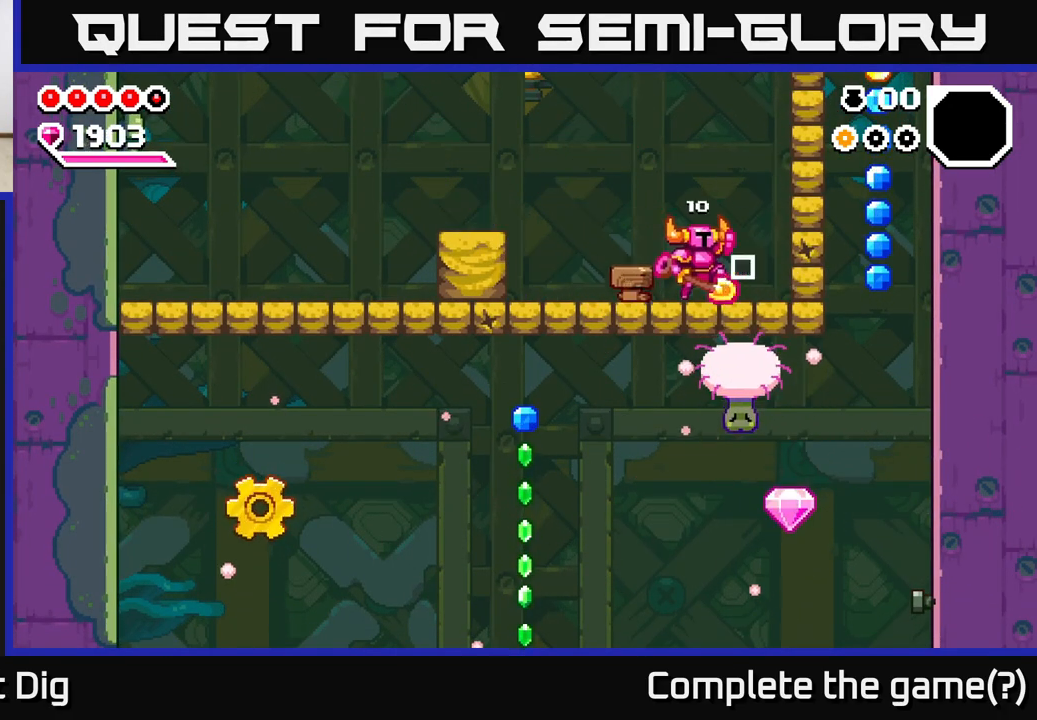
{"buttons": [], "left_stick": "center", "right_stick": "center", "events": [[217, "left_stick", "center"], [233, "X", "down"], [283, "A", "up"], [350, "X", "up"]]}
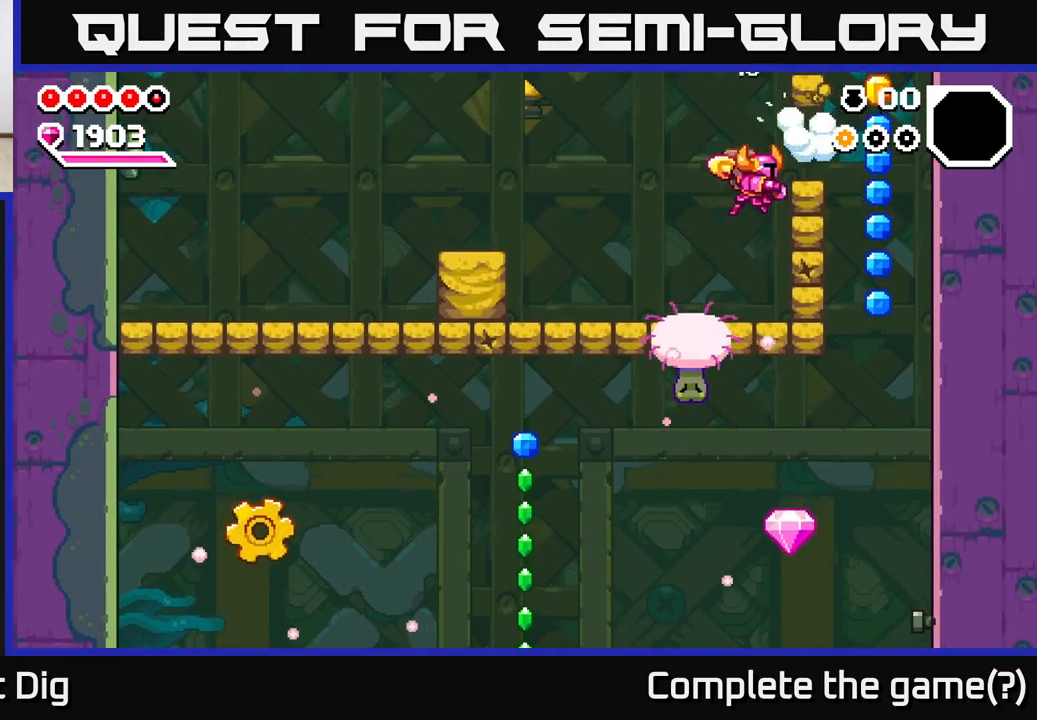
{"buttons": ["A"], "left_stick": "center", "right_stick": "center", "events": [[333, "A", "down"]]}
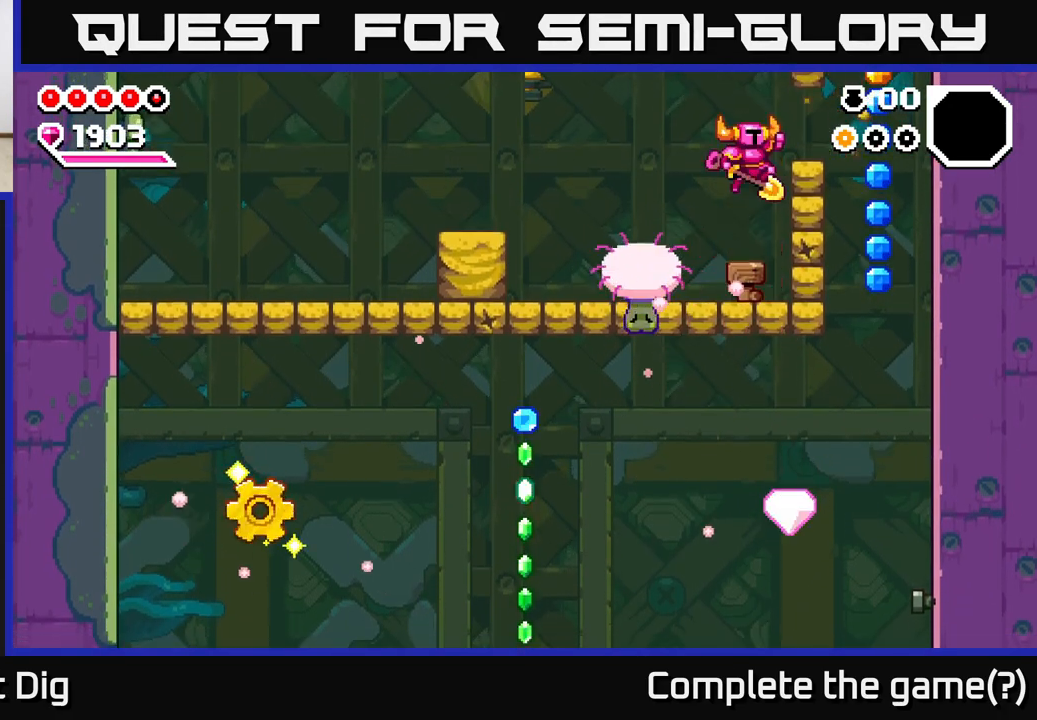
{"buttons": [], "left_stick": "center", "right_stick": "center", "events": [[17, "left_stick", "right"], [100, "A", "up"], [200, "left_stick", "center"]]}
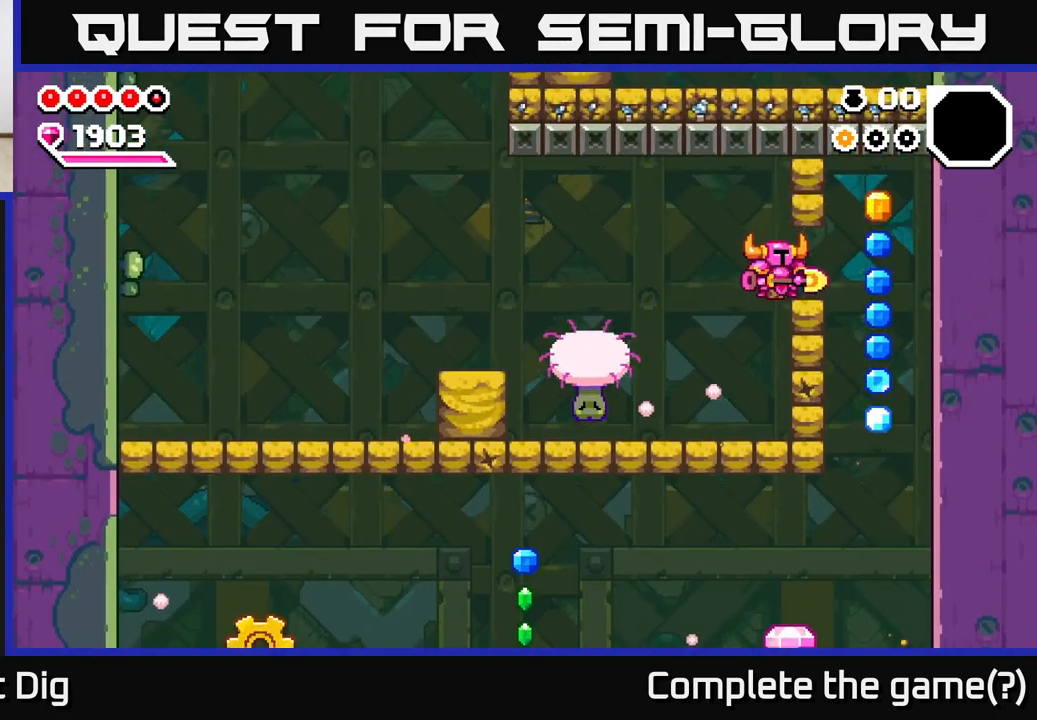
{"buttons": ["A"], "left_stick": "center", "right_stick": "center", "events": [[33, "left_stick", "right"], [183, "left_stick", "center"], [200, "A", "down"], [333, "A", "up"], [417, "A", "down"]]}
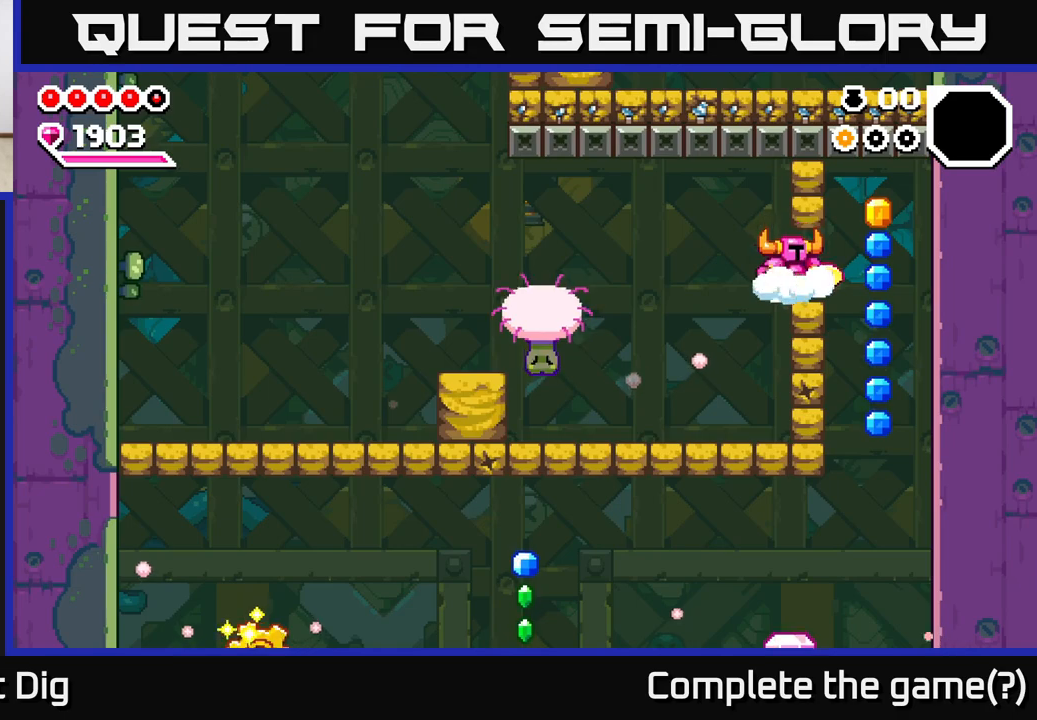
{"buttons": [], "left_stick": "center", "right_stick": "center", "events": [[33, "A", "up"], [300, "left_stick", "right"], [433, "left_stick", "center"]]}